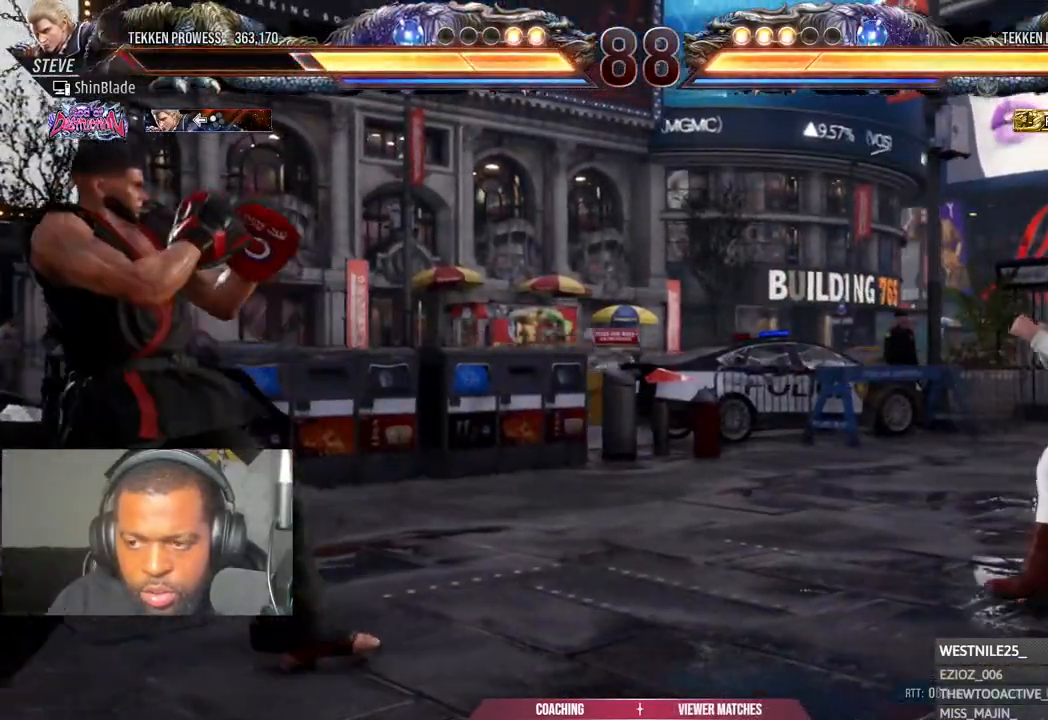
Gameplay with a controller (PlayStation layout); each line is a JSON object with the inputs held at the frame after it. "events" lists button and stick changes between this image and that frame as [ms after this image, input, new state], when the widget could be followed in between.
{"buttons": ["SQUARE", "R2", "DPAD_LEFT"], "left_stick": "left", "right_stick": "center"}
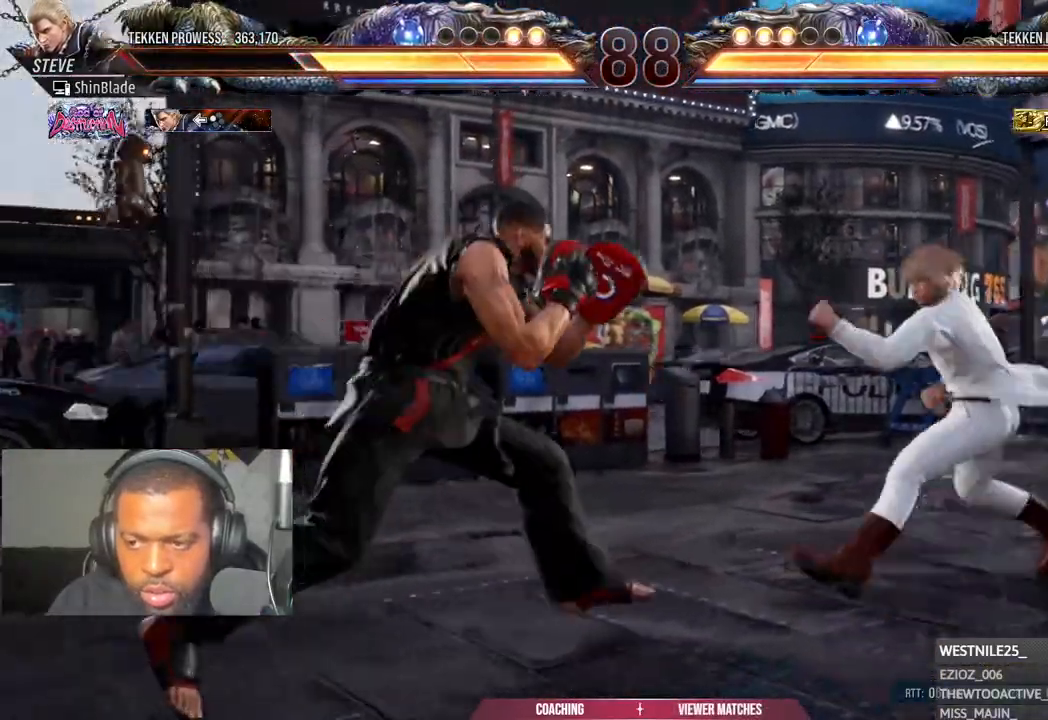
{"buttons": ["SQUARE", "R2", "DPAD_LEFT"], "left_stick": "left", "right_stick": "center", "events": [[83, "R2", "up"], [367, "R2", "down"], [367, "SQUARE", "up"], [450, "SQUARE", "down"]]}
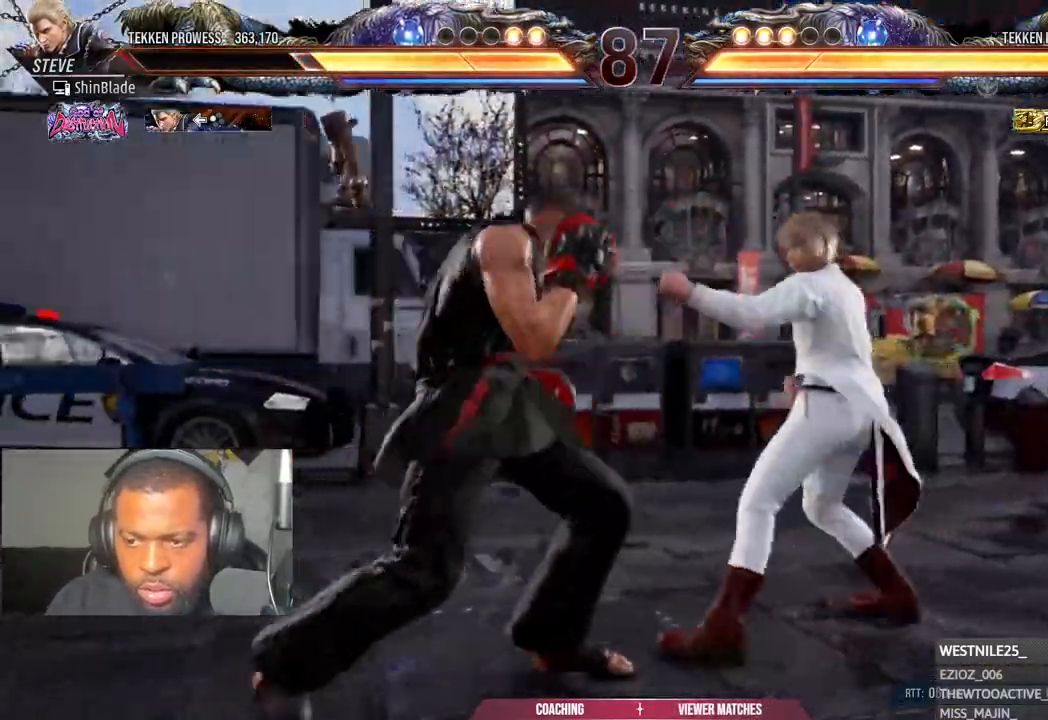
{"buttons": ["TRIANGLE", "DPAD_UP", "DPAD_LEFT"], "left_stick": "left", "right_stick": "center"}
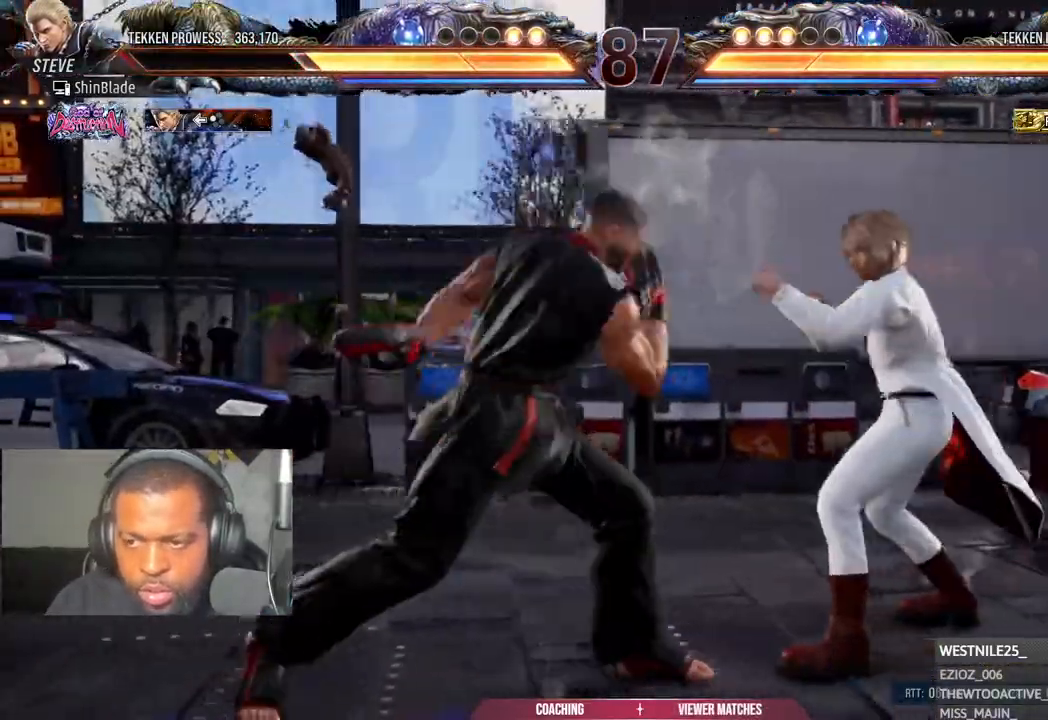
{"buttons": ["R2", "DPAD_DOWN"], "left_stick": "center", "right_stick": "center", "events": [[17, "SQUARE", "down"], [67, "DPAD_LEFT", "up"], [100, "SQUARE", "up"], [117, "DPAD_UP", "up"], [133, "DPAD_DOWN", "down"], [150, "DPAD_DOWN", "up"], [167, "SQUARE", "down"], [217, "TRIANGLE", "up"], [317, "R2", "down"], [317, "SQUARE", "up"], [350, "DPAD_DOWN", "down"], [350, "left_stick", "center"], [400, "DPAD_DOWN", "up"], [500, "DPAD_DOWN", "down"]]}
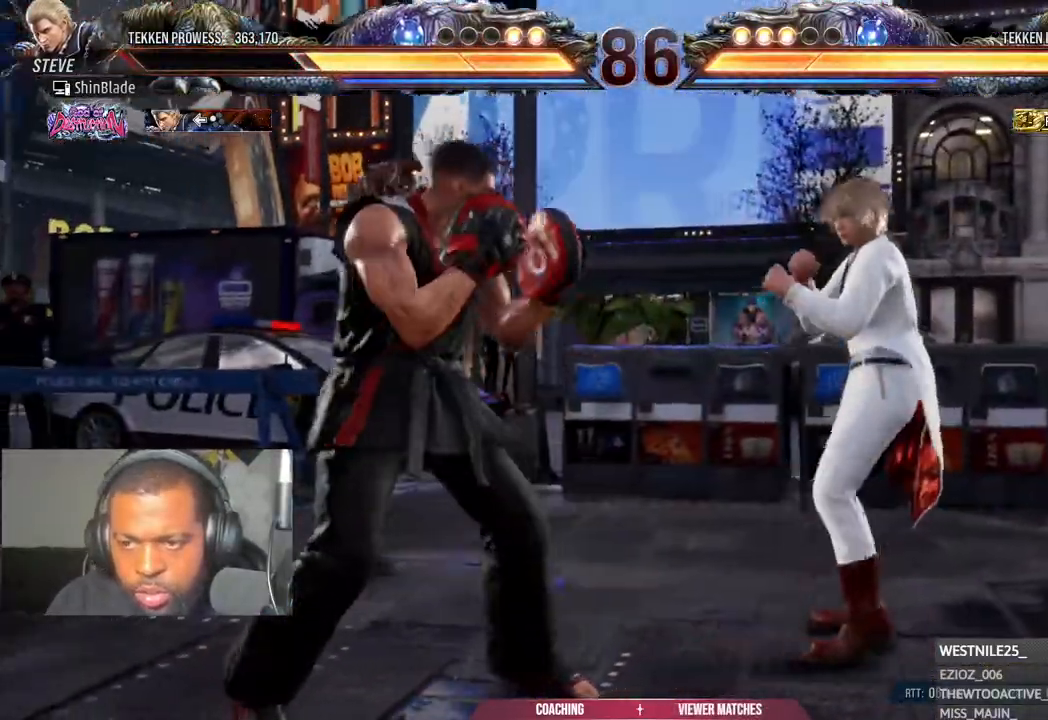
{"buttons": ["R2", "DPAD_RIGHT"], "left_stick": "center", "right_stick": "center", "events": [[83, "DPAD_DOWN", "up"], [100, "DPAD_DOWN", "down"], [200, "CIRCLE", "down"], [233, "DPAD_DOWN", "up"], [317, "SQUARE", "down"], [383, "CIRCLE", "up"], [400, "DPAD_RIGHT", "down"], [450, "SQUARE", "up"]]}
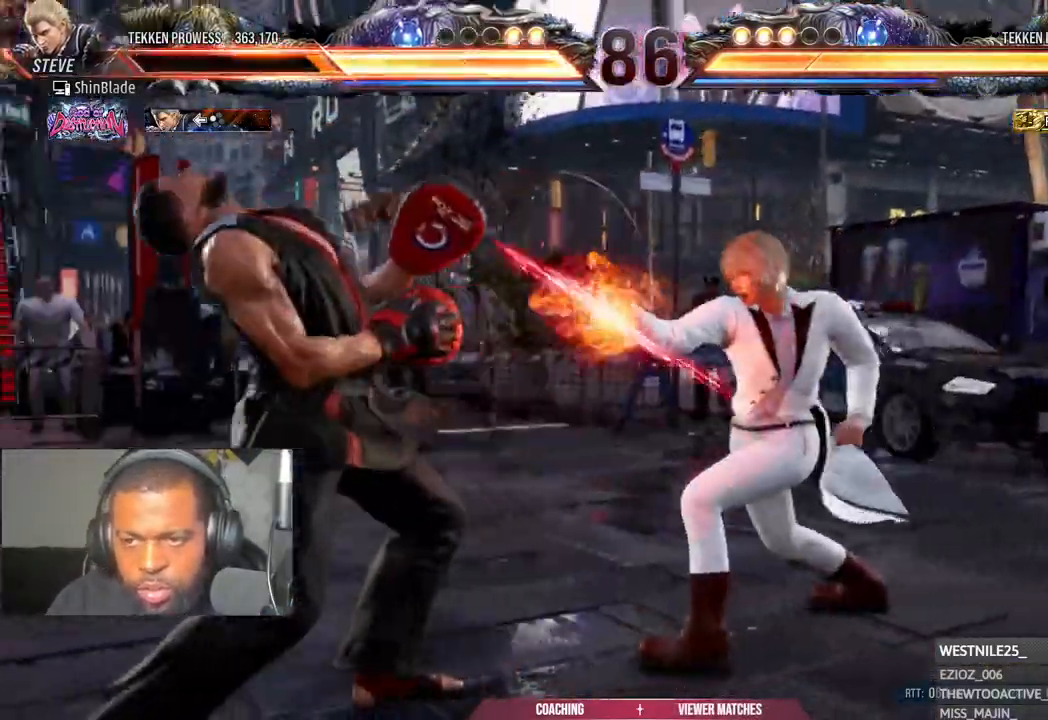
{"buttons": ["SQUARE", "R2", "DPAD_LEFT"], "left_stick": "center", "right_stick": "center", "events": [[167, "DPAD_RIGHT", "up"], [233, "DPAD_LEFT", "down"], [317, "DPAD_LEFT", "up"], [367, "DPAD_LEFT", "down"], [383, "SQUARE", "down"]]}
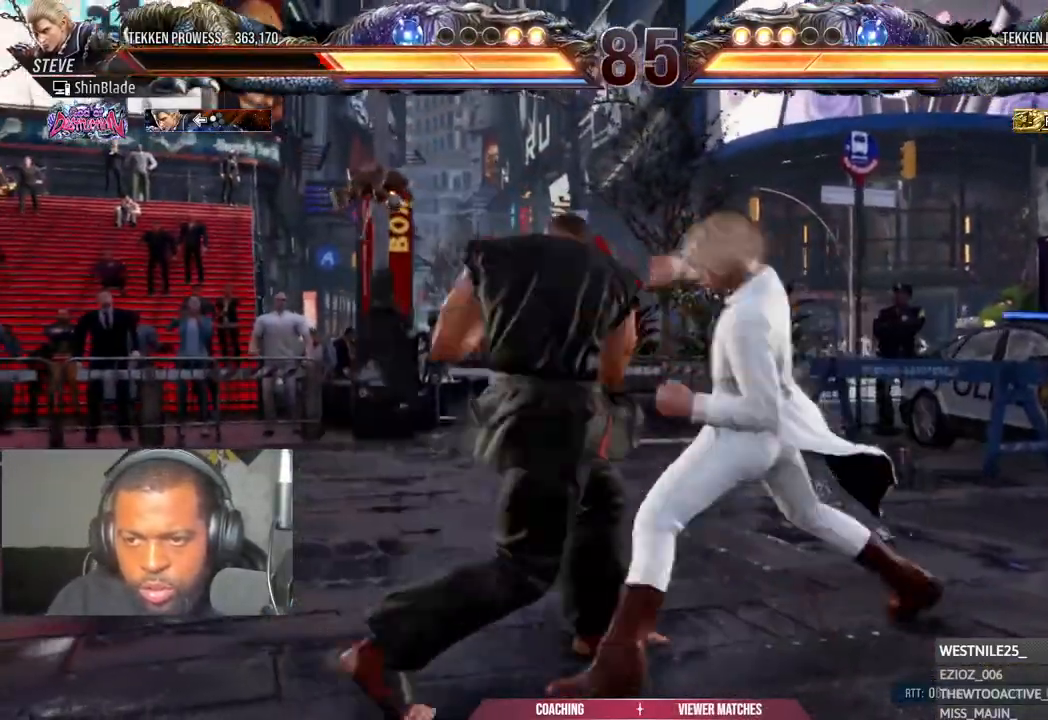
{"buttons": ["SQUARE", "R2", "DPAD_LEFT"], "left_stick": "center", "right_stick": "center", "events": [[217, "DPAD_LEFT", "up"], [267, "SQUARE", "up"], [333, "DPAD_LEFT", "down"], [433, "SQUARE", "down"]]}
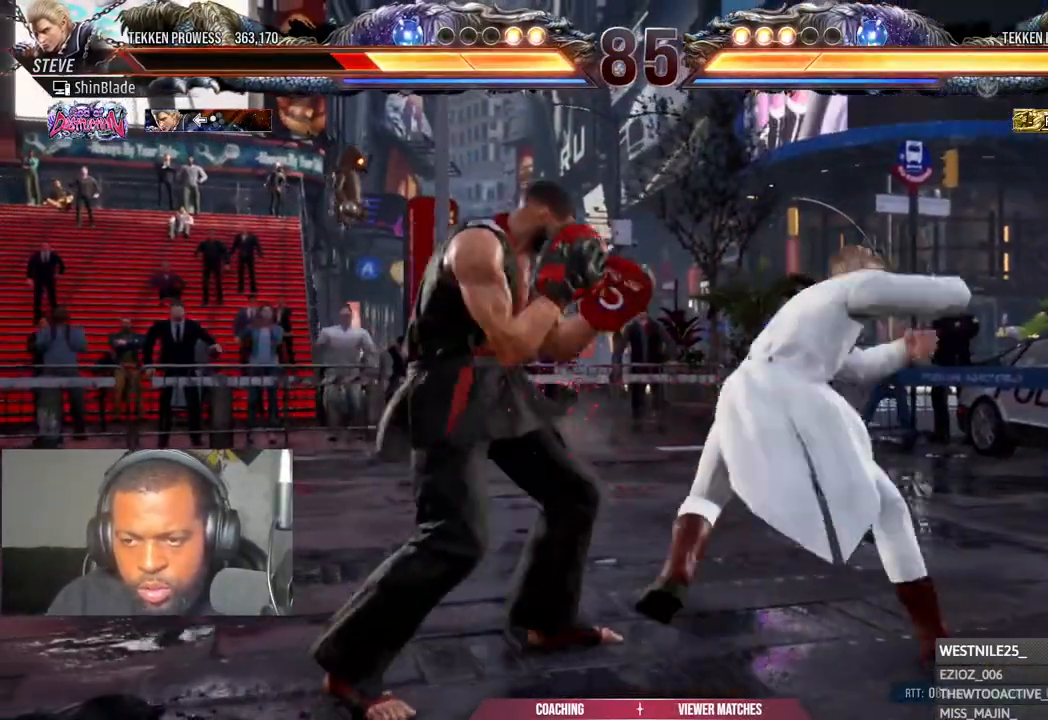
{"buttons": ["R2", "DPAD_LEFT"], "left_stick": "center", "right_stick": "center", "events": [[383, "SQUARE", "up"]]}
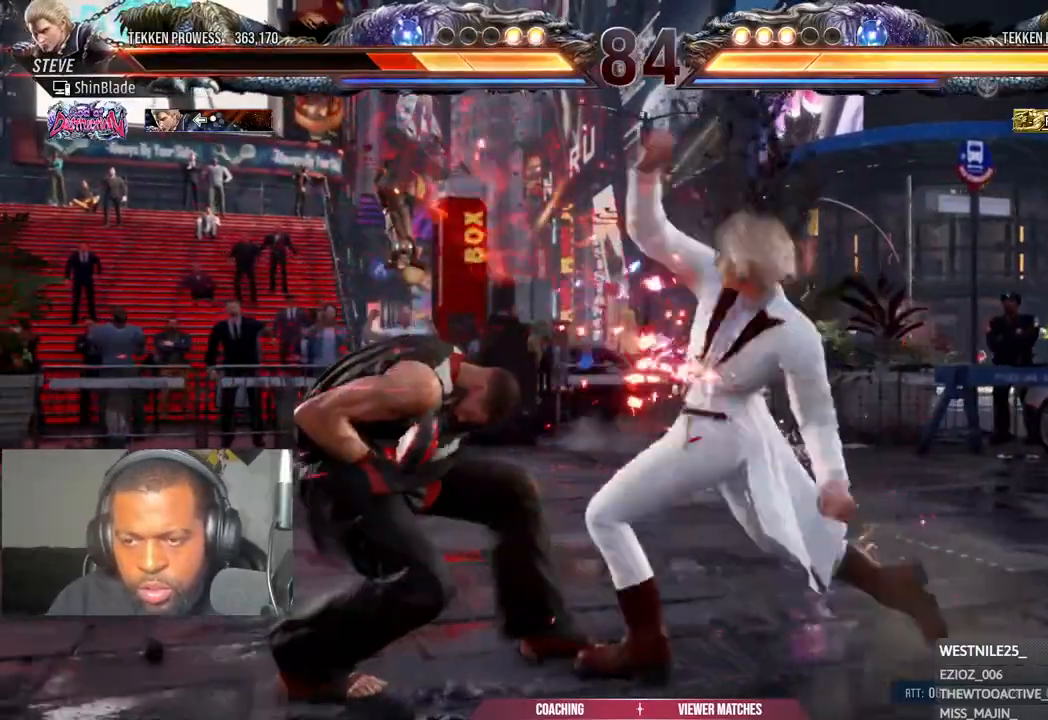
{"buttons": ["R2"], "left_stick": "center", "right_stick": "center", "events": [[333, "DPAD_LEFT", "up"], [383, "DPAD_LEFT", "down"], [450, "DPAD_LEFT", "up"]]}
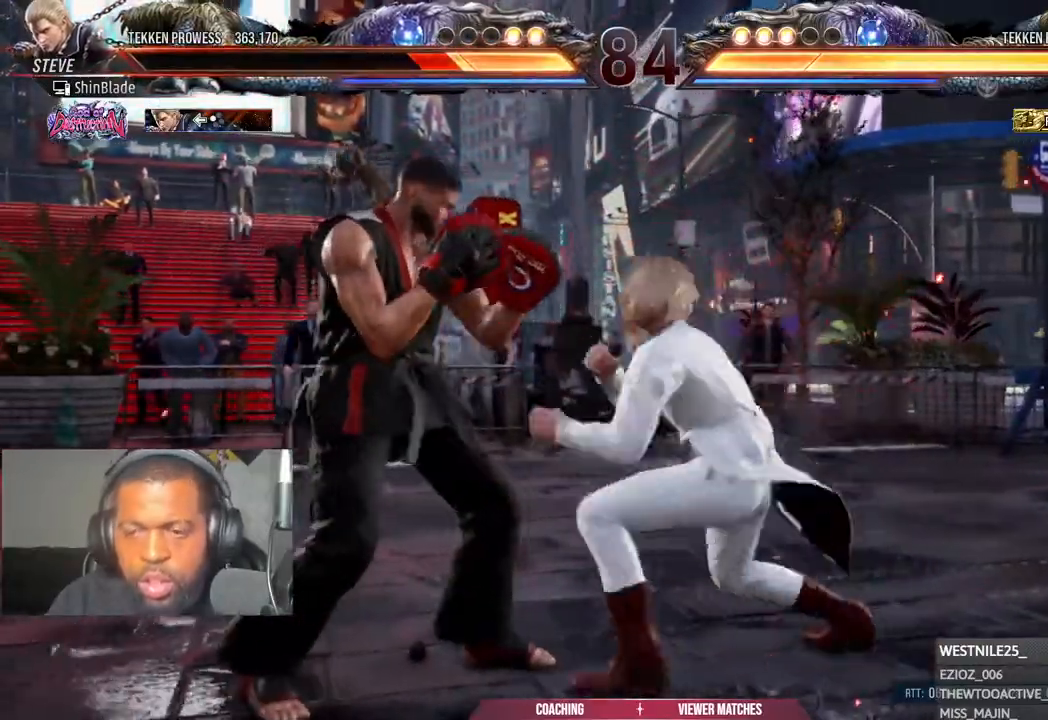
{"buttons": ["R2", "DPAD_LEFT"], "left_stick": "center", "right_stick": "center", "events": [[17, "DPAD_LEFT", "down"], [200, "DPAD_DOWN", "down"], [317, "DPAD_DOWN", "up"], [350, "DPAD_LEFT", "up"], [400, "DPAD_LEFT", "down"]]}
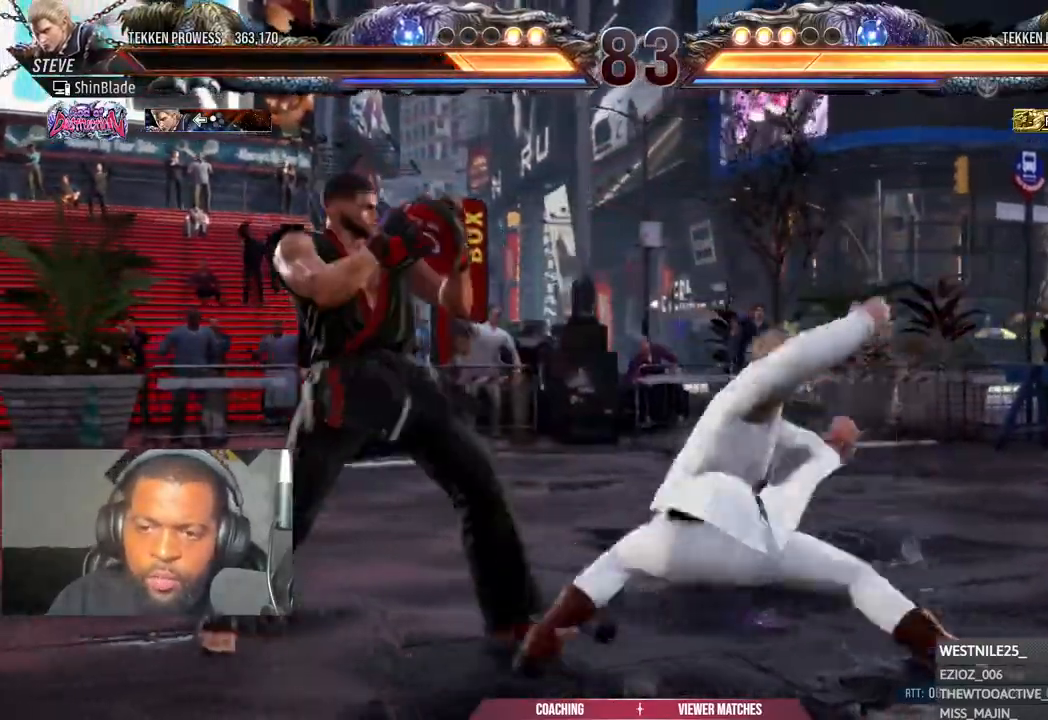
{"buttons": ["DPAD_LEFT"], "left_stick": "center", "right_stick": "center", "events": [[67, "DPAD_DOWN", "down"], [233, "DPAD_DOWN", "up"], [283, "DPAD_LEFT", "up"], [350, "DPAD_LEFT", "down"], [400, "R2", "up"], [417, "DPAD_LEFT", "up"], [450, "DPAD_LEFT", "down"]]}
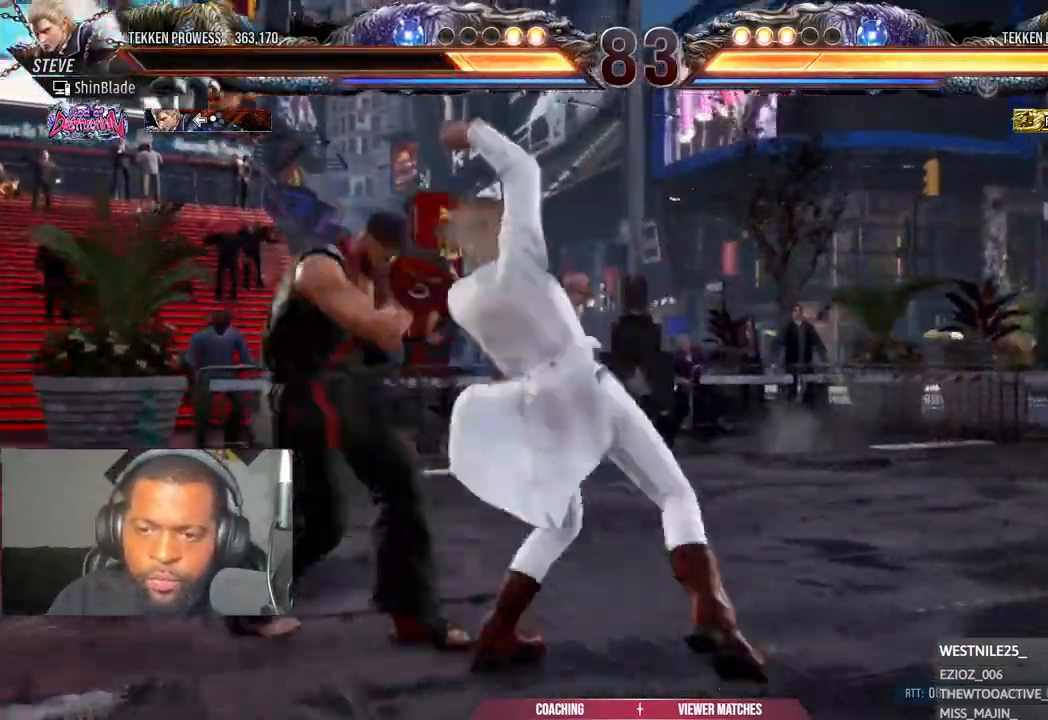
{"buttons": ["R2", "DPAD_LEFT"], "left_stick": "center", "right_stick": "center", "events": [[50, "R2", "down"], [150, "DPAD_LEFT", "up"], [217, "DPAD_DOWN", "down"], [283, "DPAD_DOWN", "up"], [367, "DPAD_DOWN", "down"], [433, "DPAD_DOWN", "up"], [500, "DPAD_LEFT", "down"]]}
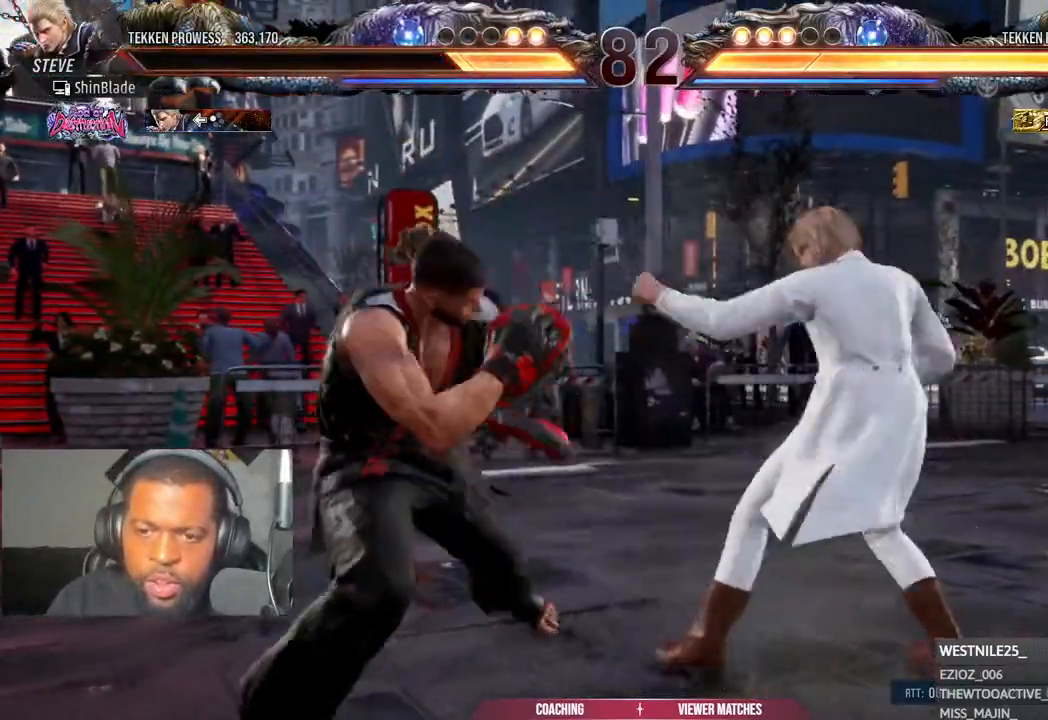
{"buttons": ["SQUARE", "DPAD_DOWN", "DPAD_LEFT"], "left_stick": "center", "right_stick": "center", "events": [[17, "SQUARE", "down"], [117, "R2", "up"], [483, "DPAD_DOWN", "down"]]}
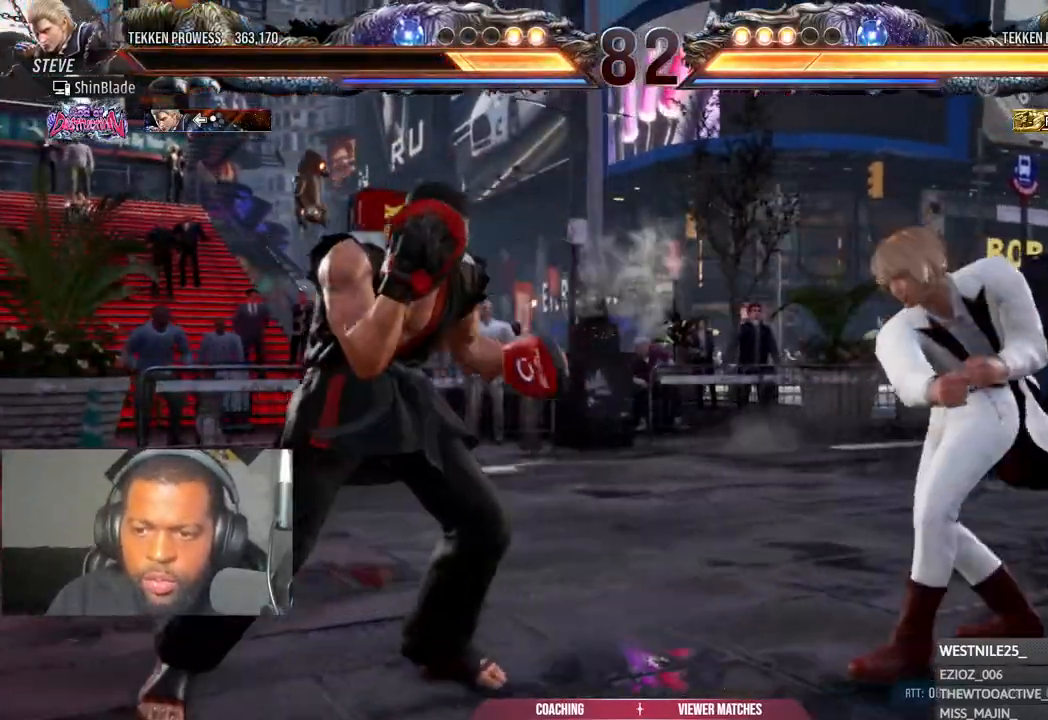
{"buttons": ["R2"], "left_stick": "center", "right_stick": "center", "events": [[117, "DPAD_DOWN", "up"], [150, "DPAD_LEFT", "up"], [150, "SQUARE", "up"], [167, "DPAD_LEFT", "down"], [317, "DPAD_LEFT", "up"], [400, "R2", "down"]]}